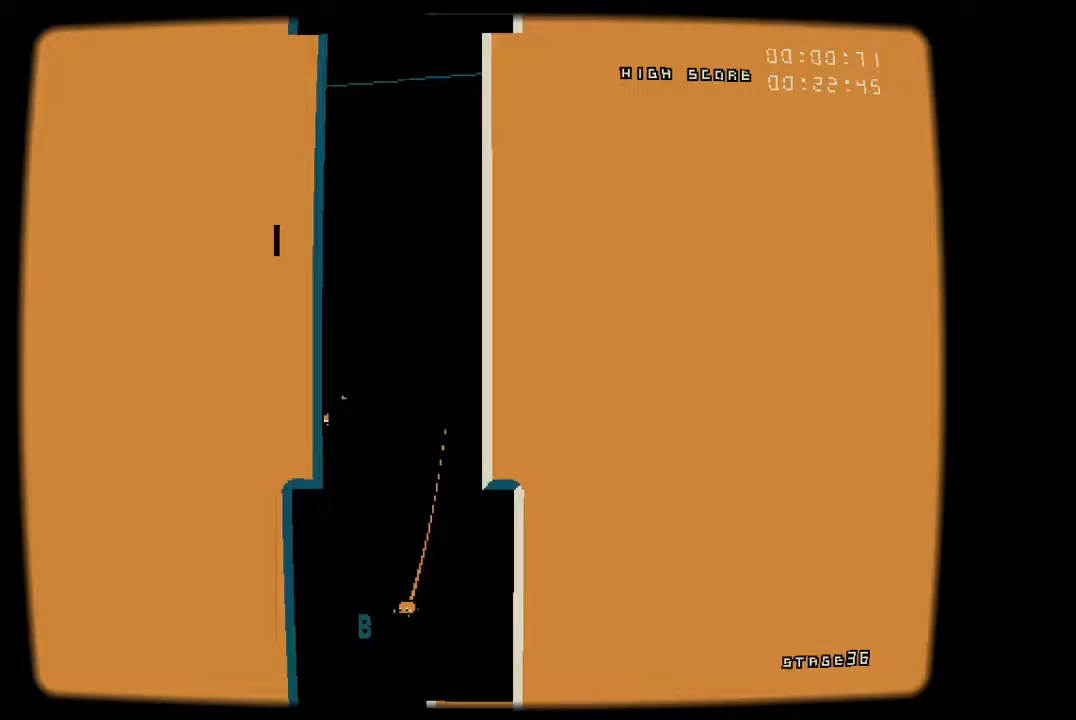
Gameplay with a controller (PlayStation layout); each line is a JSON object with the inputs held at the frame after it. "events" lists button and stick changes between this image and that frame as [ms after this image, input, new state], when the widget could be followed in between. Not read: left_stick right_stick.
{"buttons": ["DPAD_RIGHT"], "events": [[83, "DPAD_LEFT", "up"], [117, "DPAD_RIGHT", "down"]]}
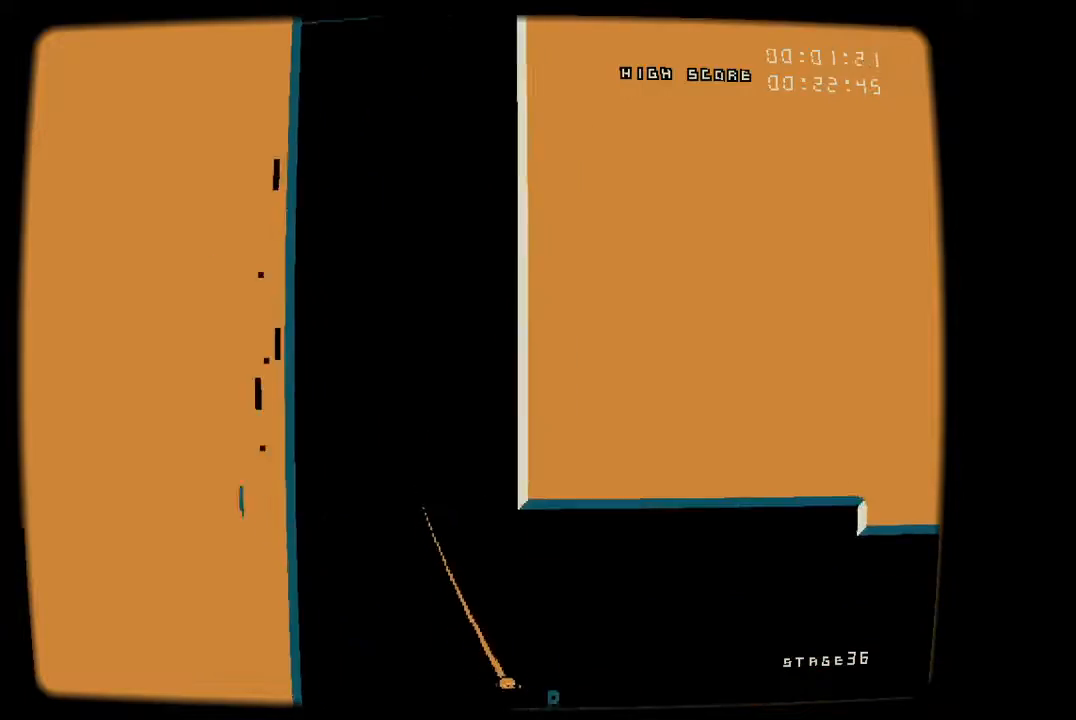
{"buttons": ["DPAD_RIGHT"], "events": [[317, "CROSS", "down"], [400, "R1", "down"], [467, "CROSS", "up"], [500, "R1", "up"]]}
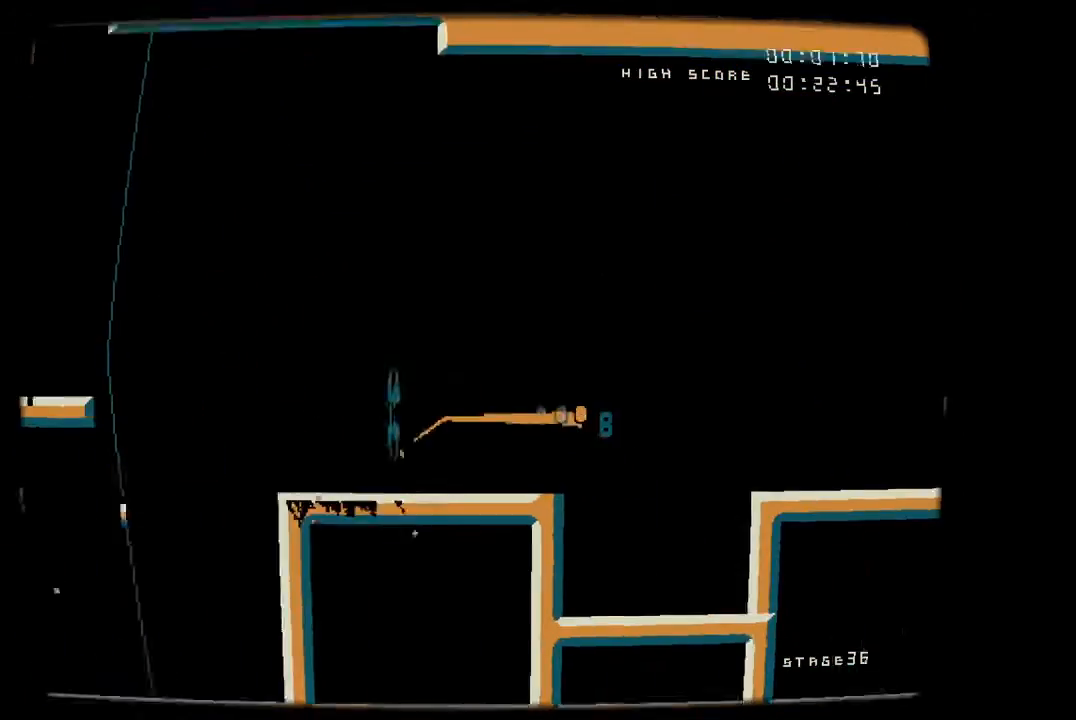
{"buttons": ["DPAD_RIGHT"], "events": [[283, "CROSS", "down"], [367, "CROSS", "up"]]}
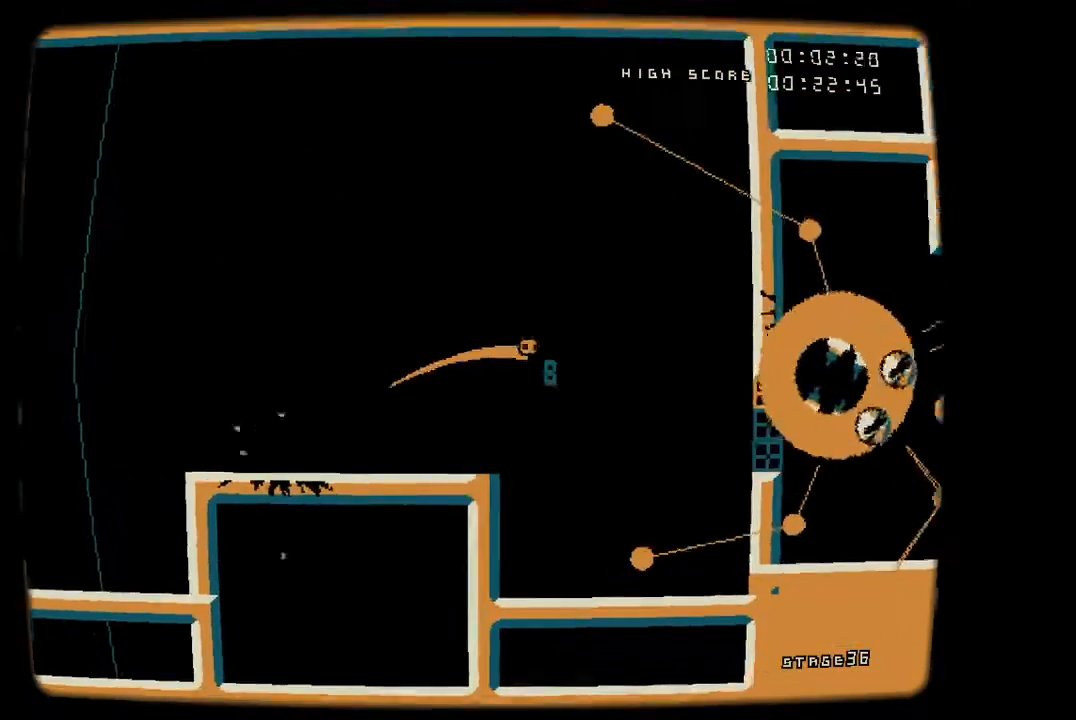
{"buttons": ["DPAD_RIGHT"], "events": [[133, "R1", "down"], [267, "R1", "up"]]}
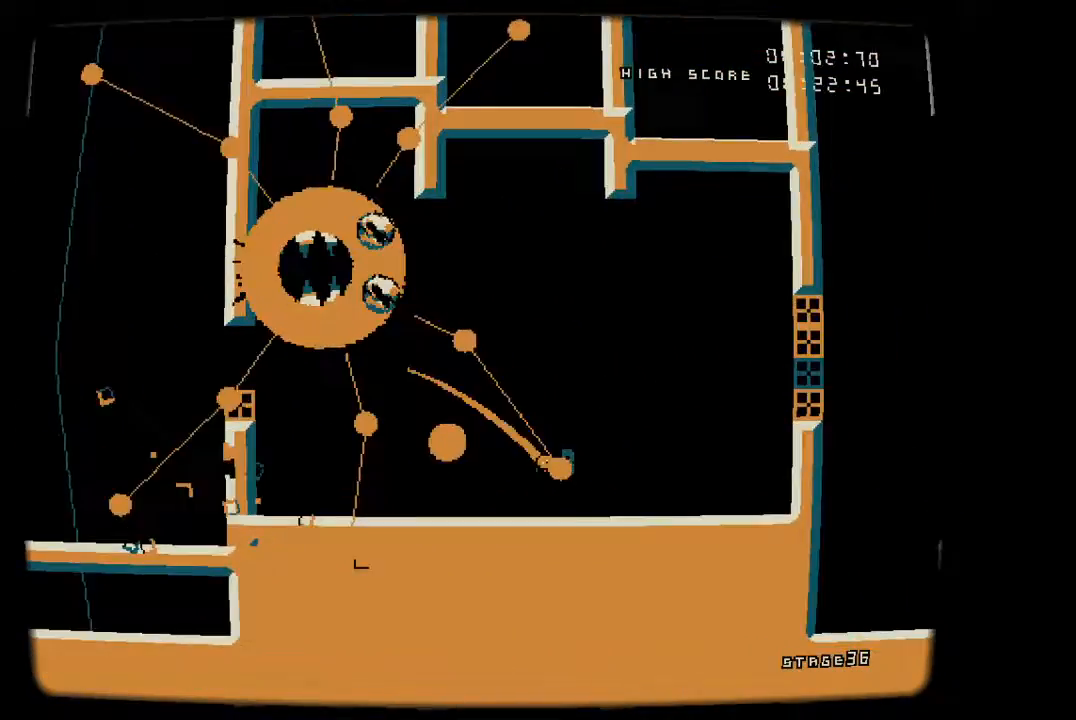
{"buttons": ["DPAD_RIGHT"], "events": [[67, "CROSS", "down"], [217, "R1", "down"], [333, "CROSS", "up"], [383, "R1", "up"]]}
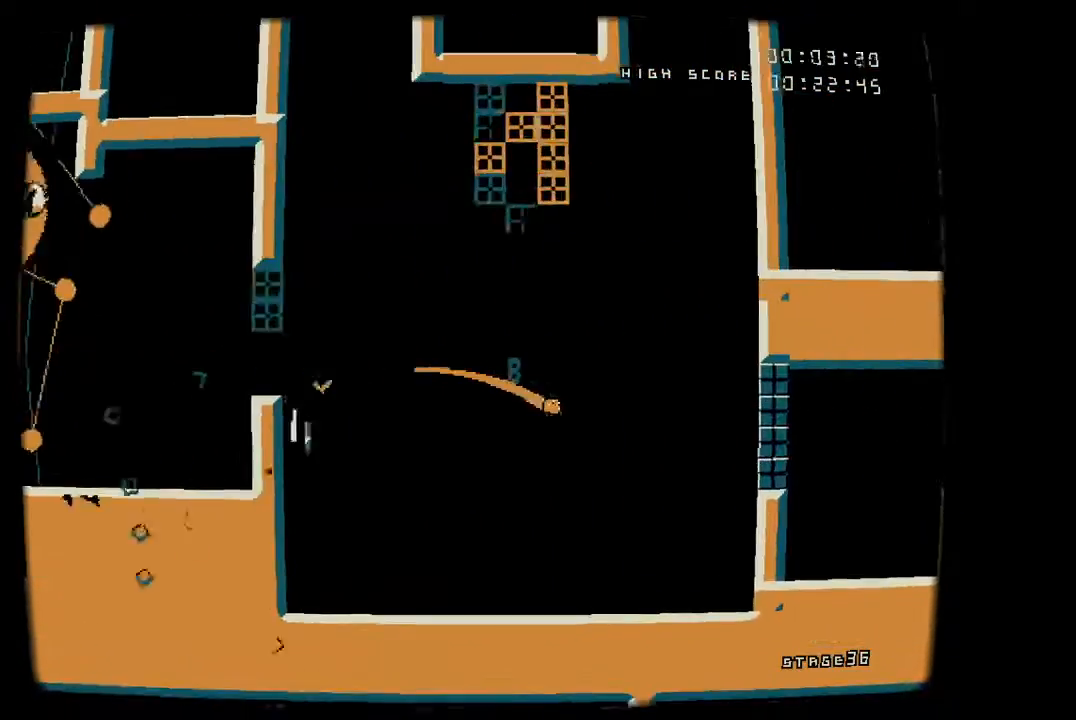
{"buttons": ["CROSS", "DPAD_RIGHT"], "events": [[183, "CROSS", "down"], [333, "CROSS", "up"], [450, "CROSS", "down"]]}
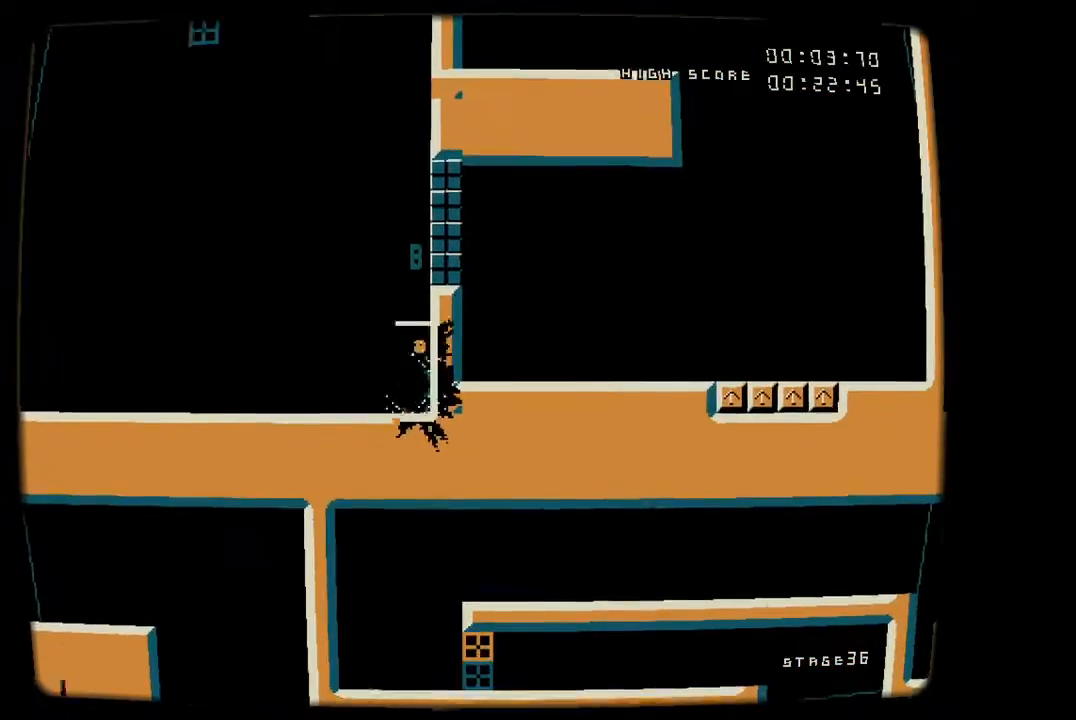
{"buttons": [], "events": [[67, "CROSS", "up"], [233, "L1", "down"], [267, "CROSS", "down"], [317, "CROSS", "up"], [383, "CROSS", "down"], [383, "L1", "up"], [400, "DPAD_RIGHT", "up"], [433, "CROSS", "up"]]}
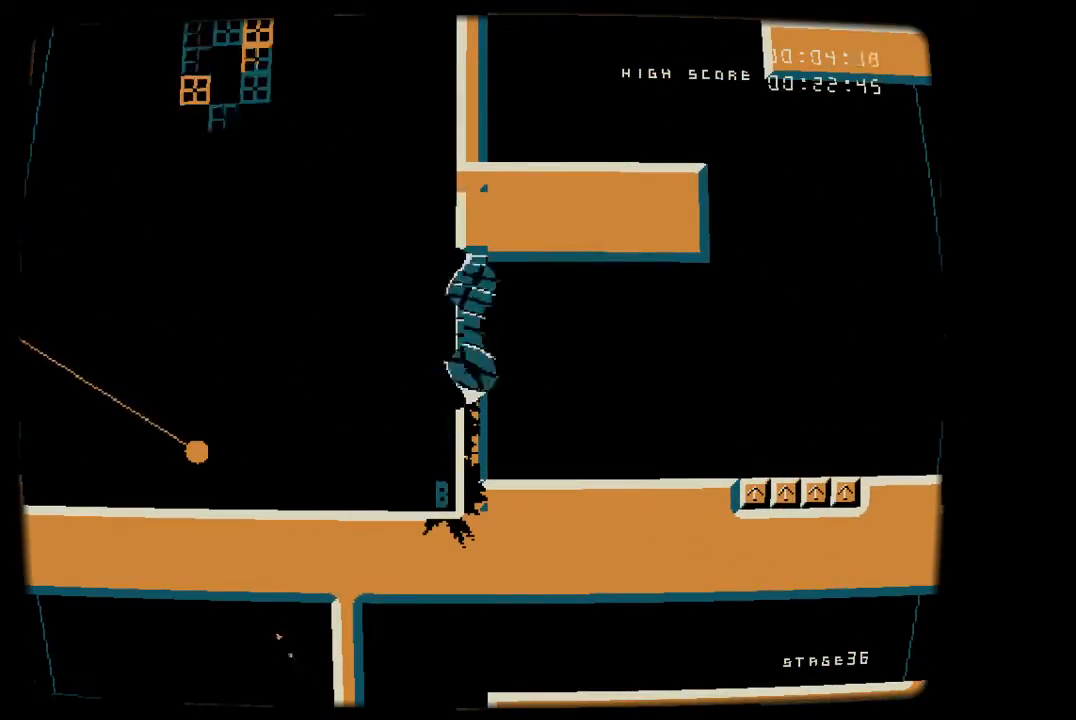
{"buttons": [], "events": []}
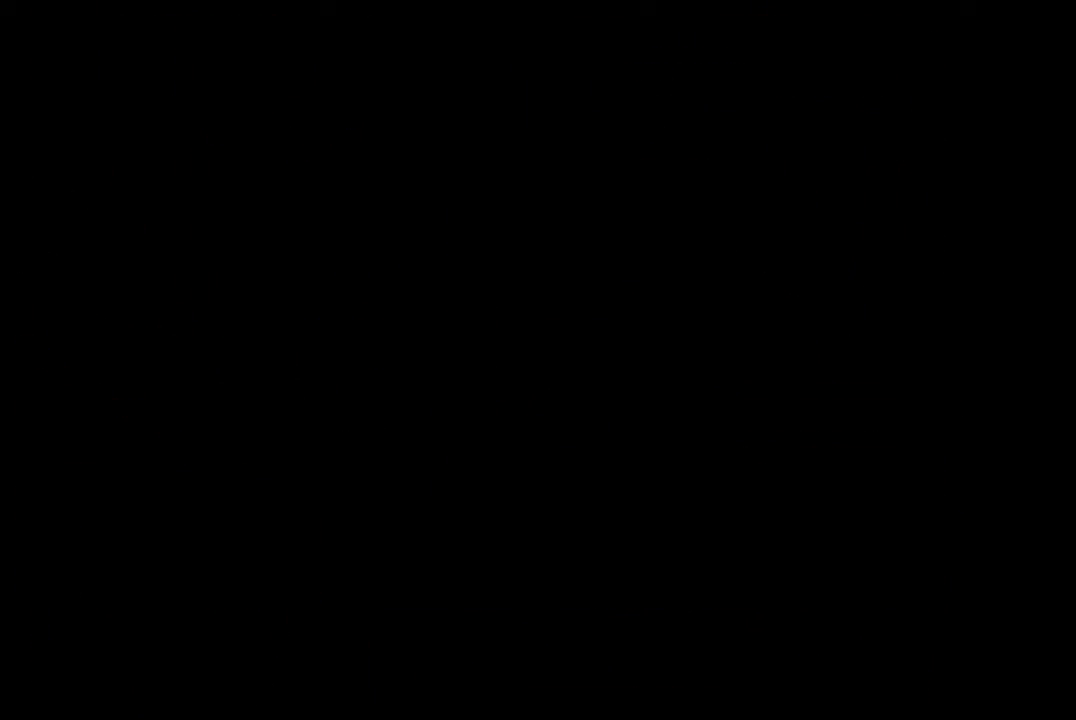
{"buttons": [], "events": []}
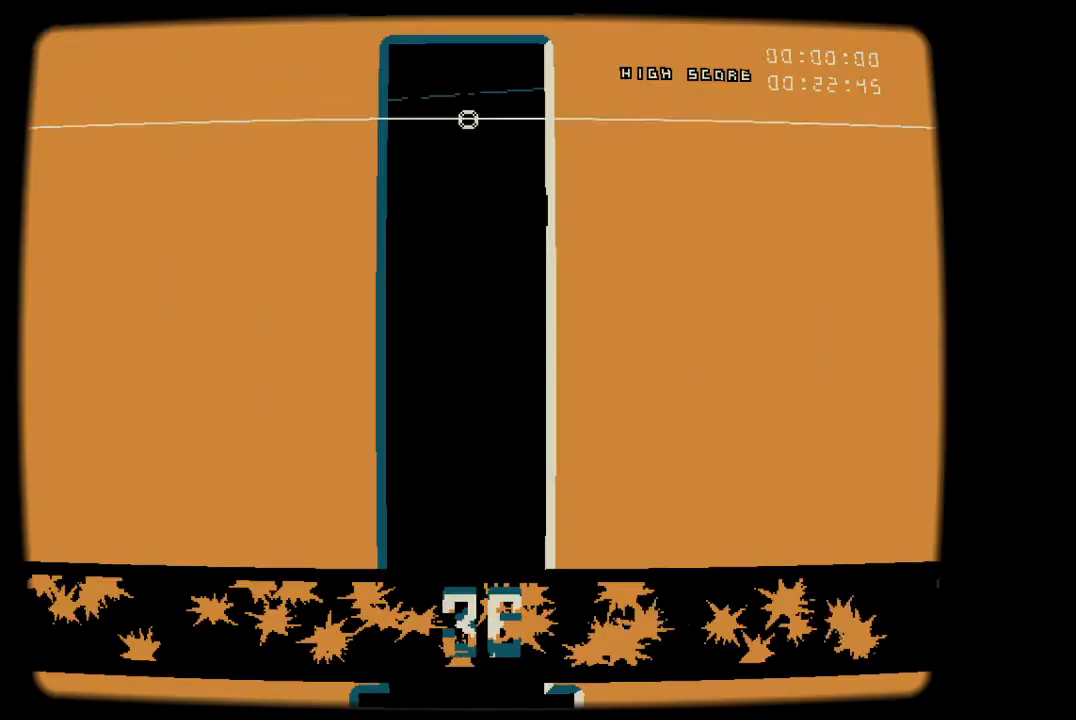
{"buttons": ["DPAD_LEFT"], "events": [[33, "DPAD_RIGHT", "down"], [217, "DPAD_RIGHT", "up"], [417, "DPAD_LEFT", "down"]]}
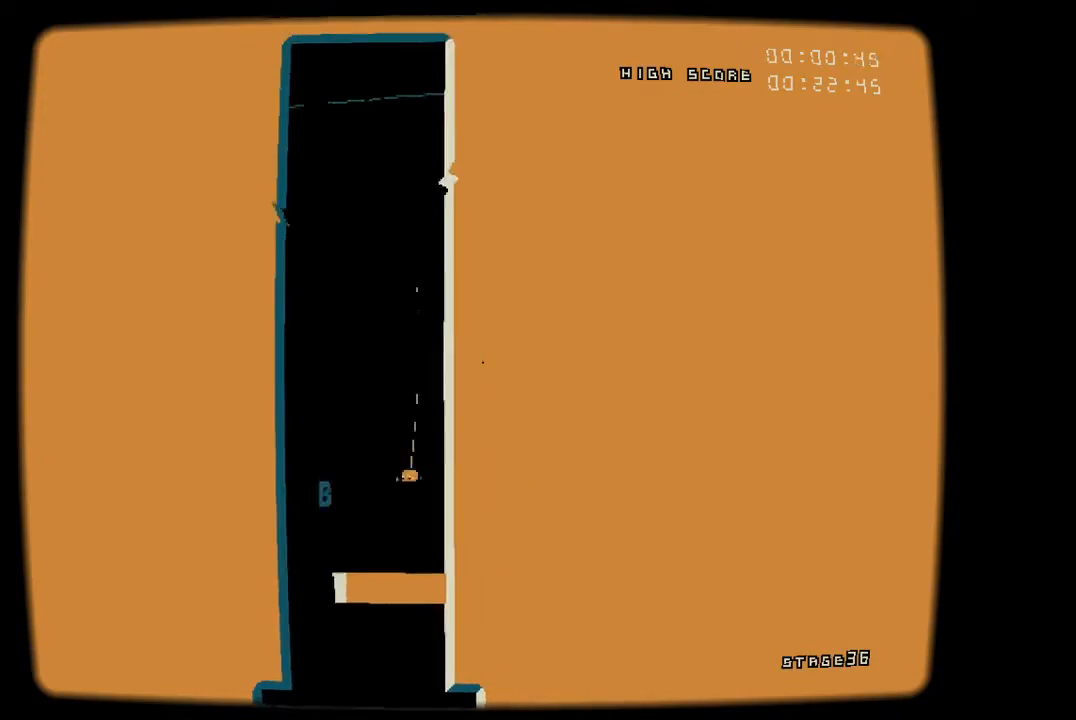
{"buttons": ["DPAD_RIGHT"], "events": [[167, "DPAD_LEFT", "up"], [200, "DPAD_RIGHT", "down"]]}
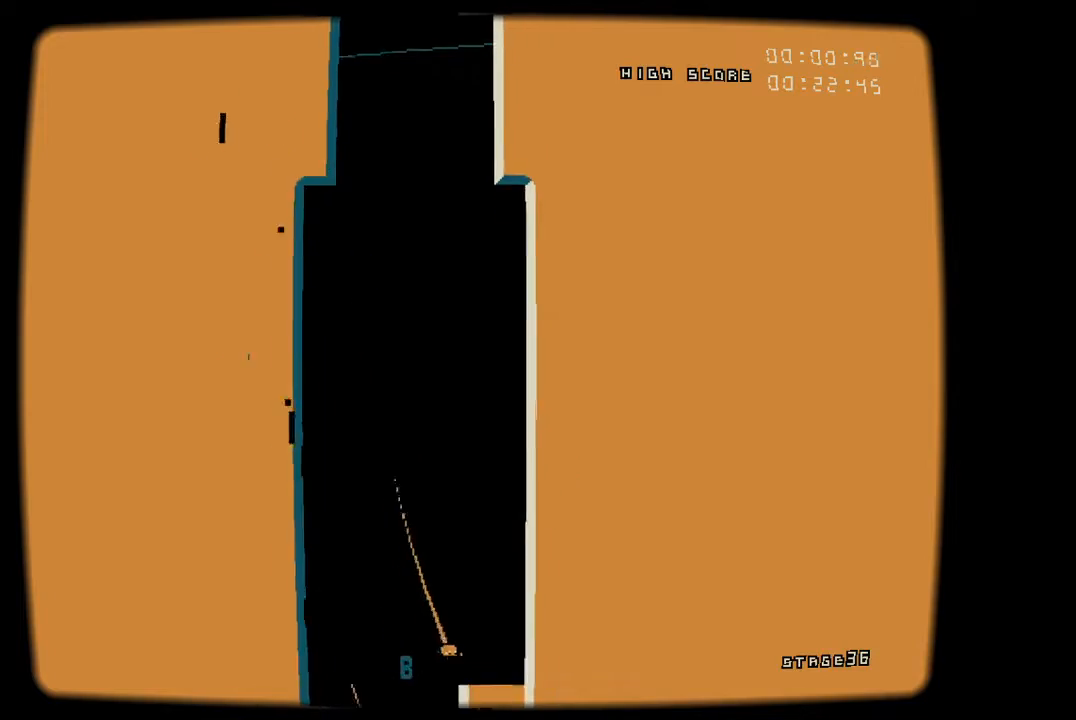
{"buttons": ["L1", "DPAD_RIGHT"], "events": [[433, "L1", "down"], [450, "CROSS", "down"], [500, "CROSS", "up"]]}
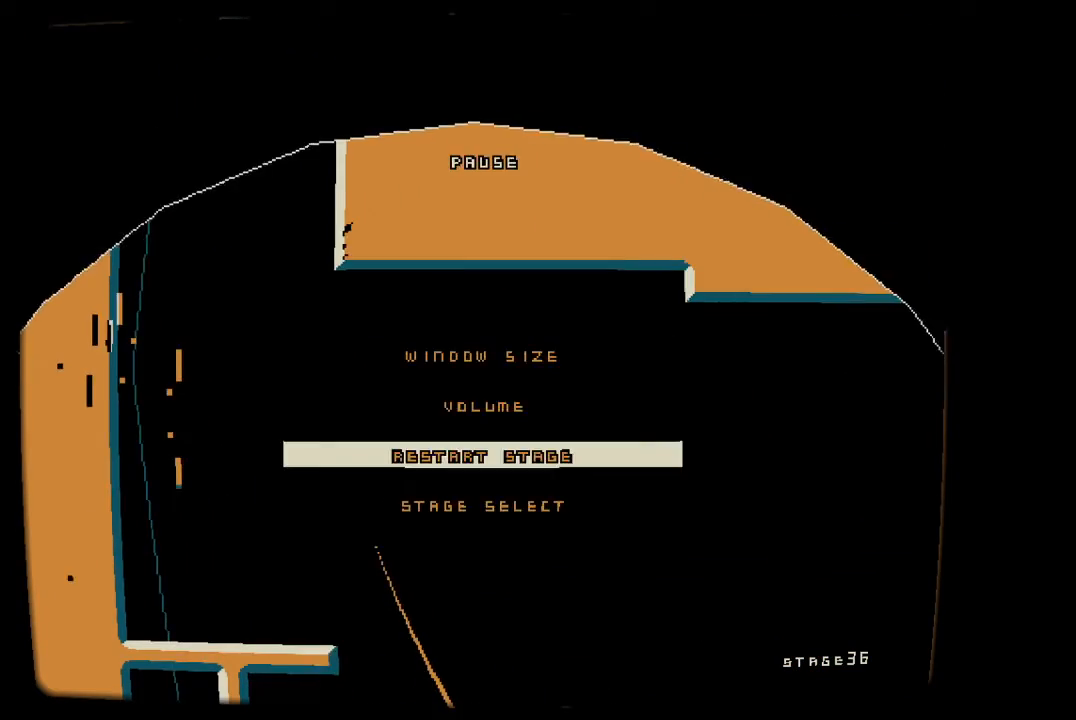
{"buttons": [], "events": [[50, "CROSS", "down"], [100, "L1", "up"], [133, "CROSS", "up"], [150, "DPAD_RIGHT", "up"]]}
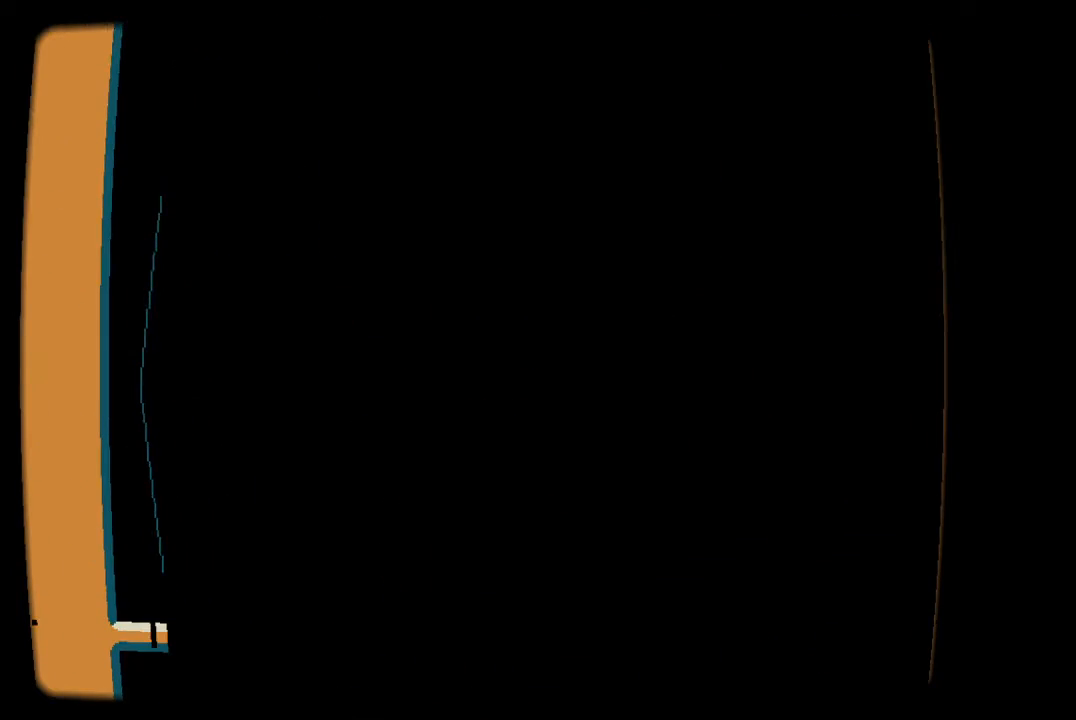
{"buttons": [], "events": []}
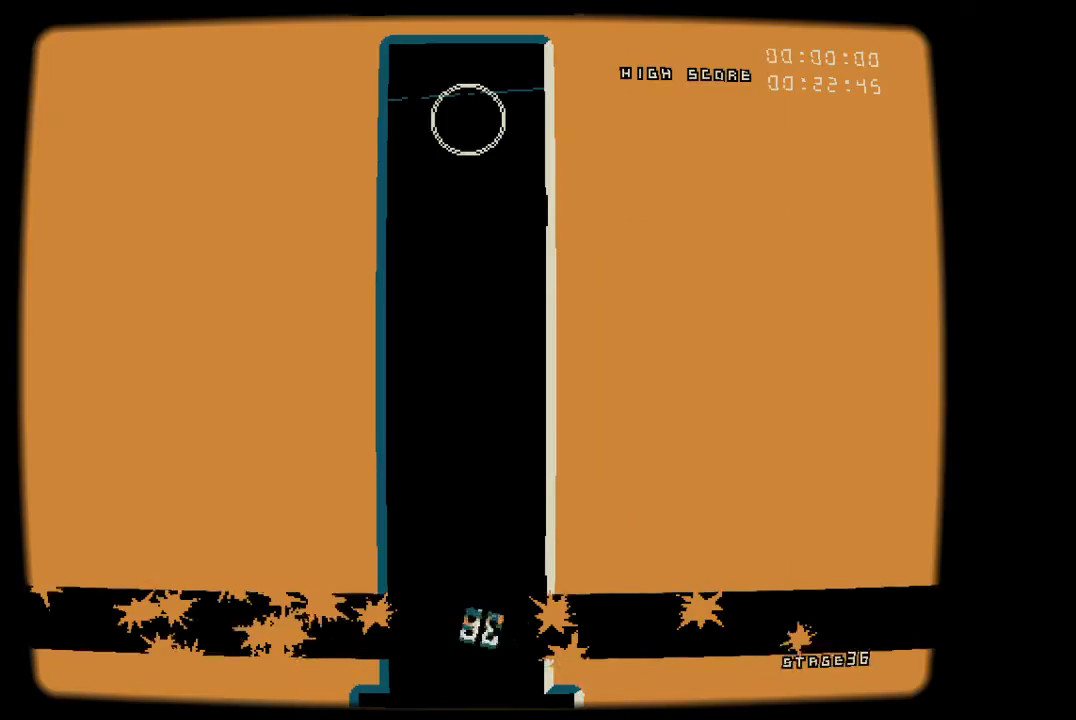
{"buttons": ["DPAD_RIGHT"], "events": [[450, "DPAD_RIGHT", "down"]]}
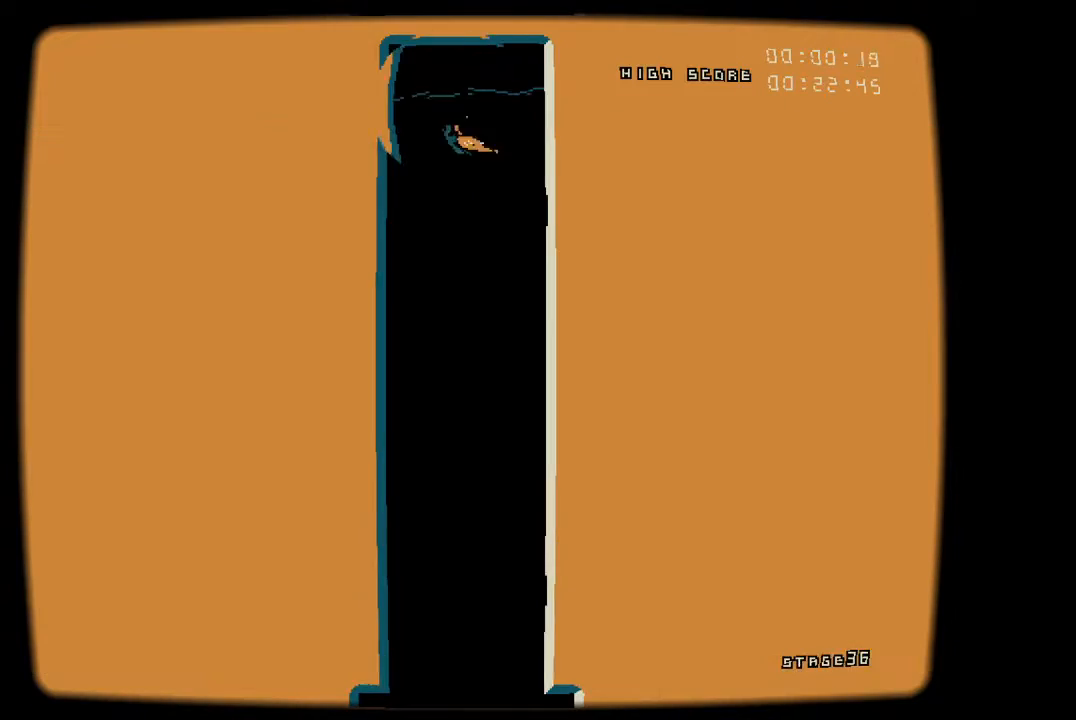
{"buttons": ["DPAD_LEFT"], "events": [[83, "DPAD_RIGHT", "up"], [300, "DPAD_LEFT", "down"]]}
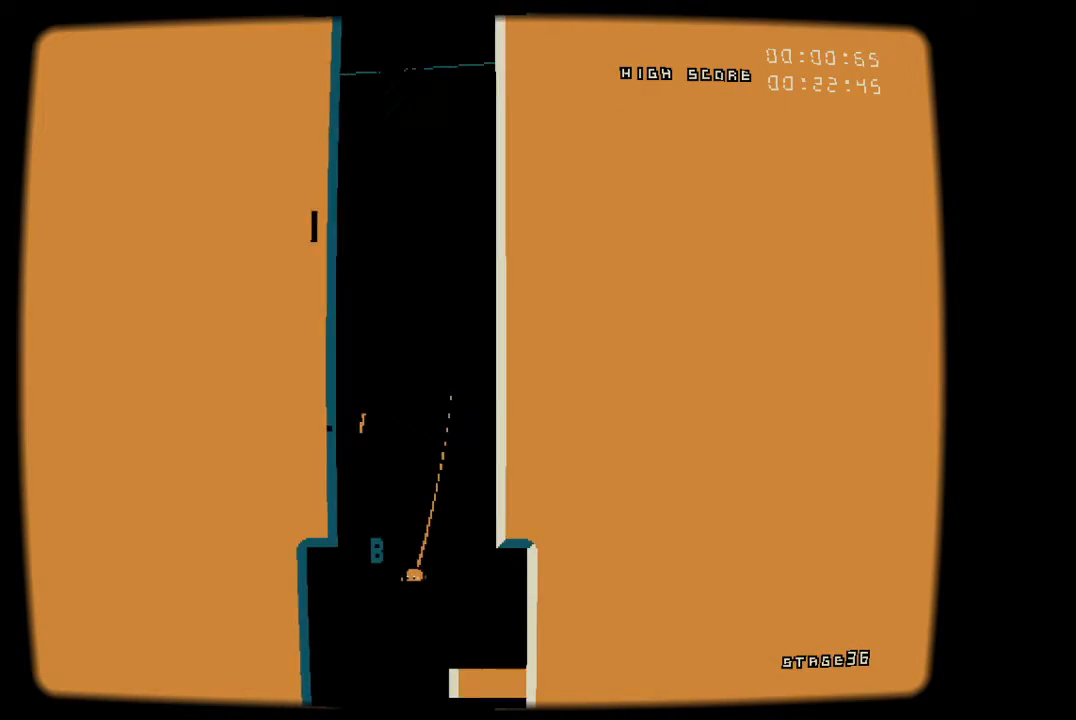
{"buttons": ["DPAD_RIGHT"], "events": [[33, "DPAD_LEFT", "up"], [67, "DPAD_RIGHT", "down"]]}
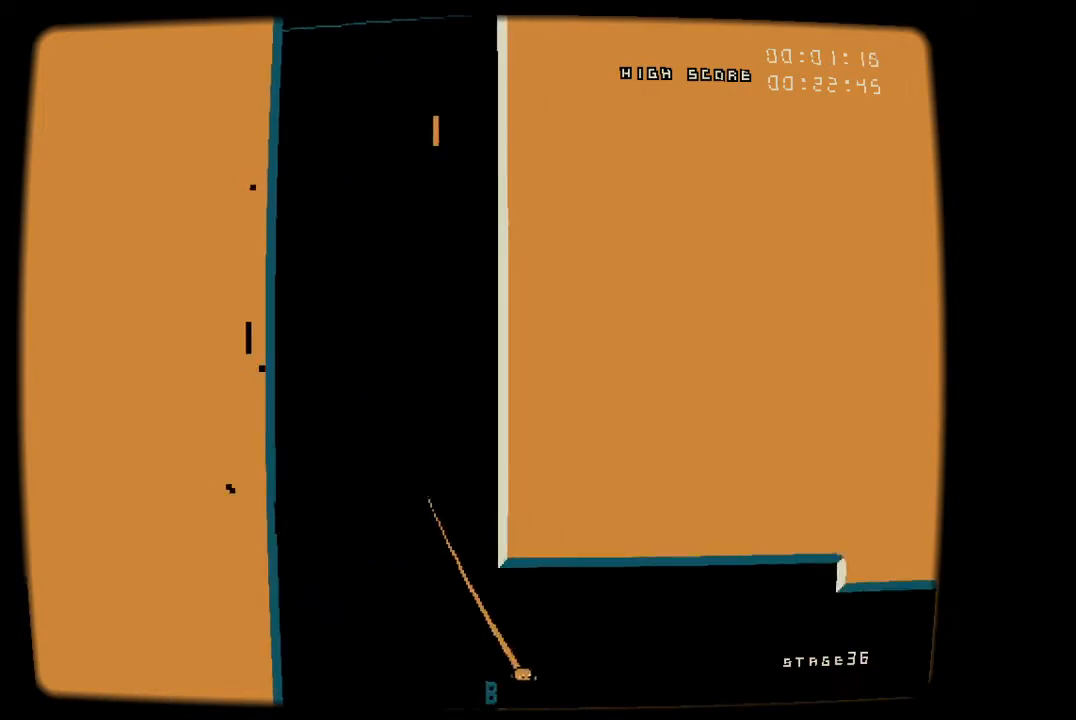
{"buttons": ["DPAD_RIGHT"], "events": [[333, "CROSS", "down"], [400, "R1", "down"], [467, "CROSS", "up"], [500, "R1", "up"]]}
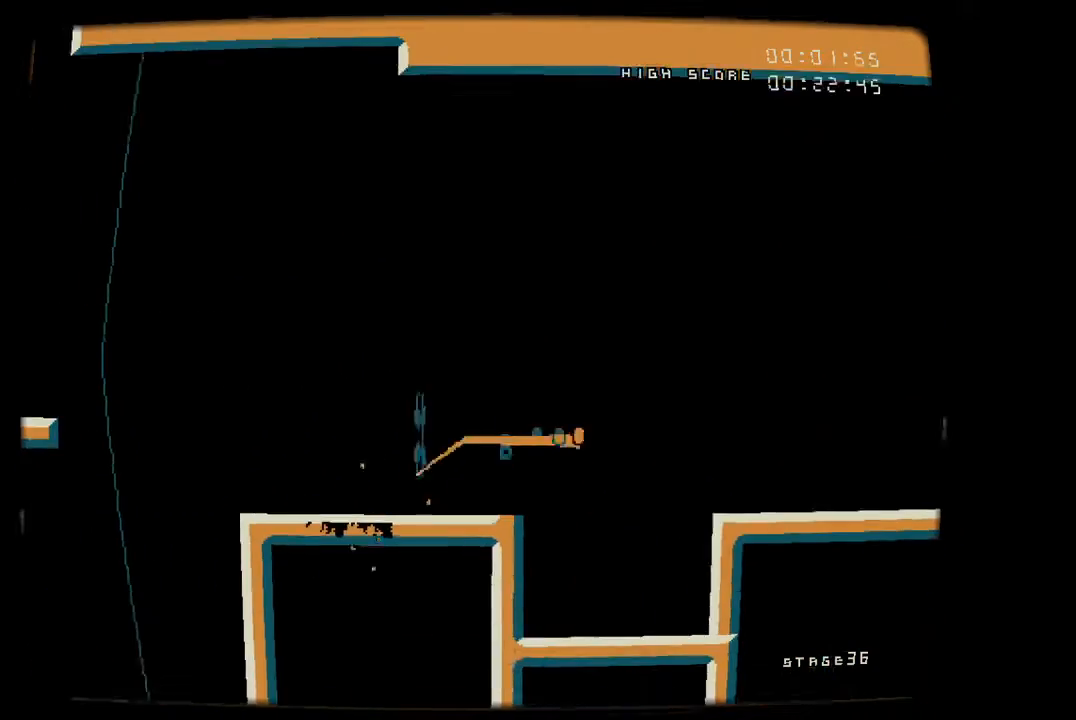
{"buttons": ["DPAD_RIGHT"], "events": [[283, "CROSS", "down"], [367, "CROSS", "up"]]}
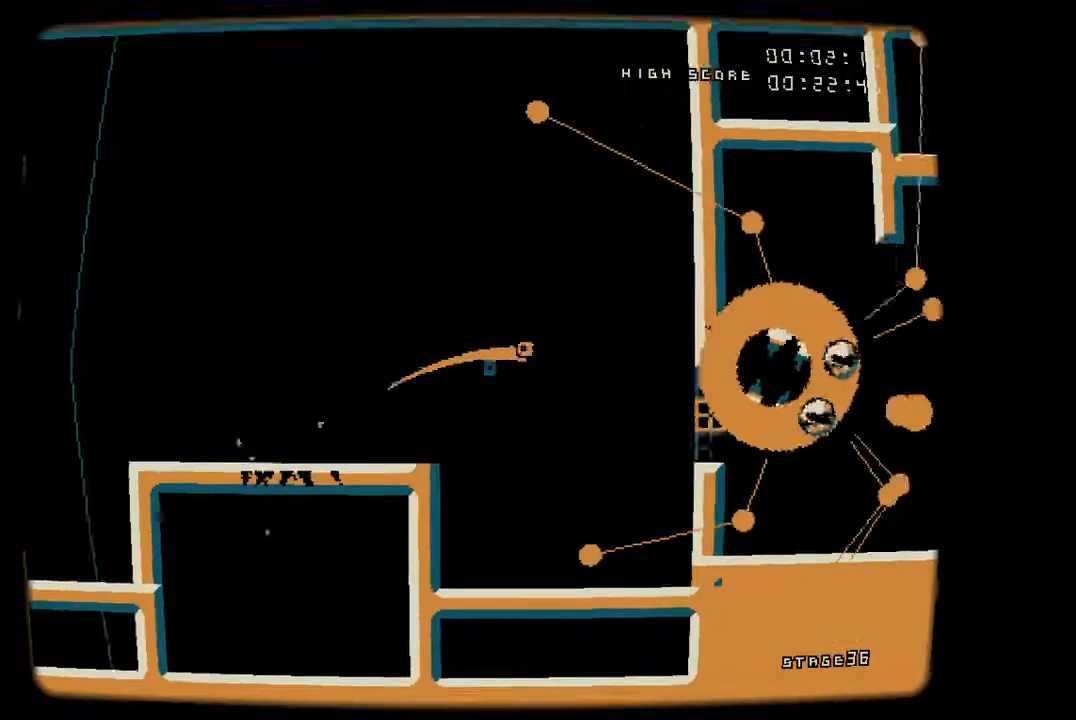
{"buttons": ["DPAD_RIGHT"], "events": [[117, "R1", "down"], [250, "R1", "up"]]}
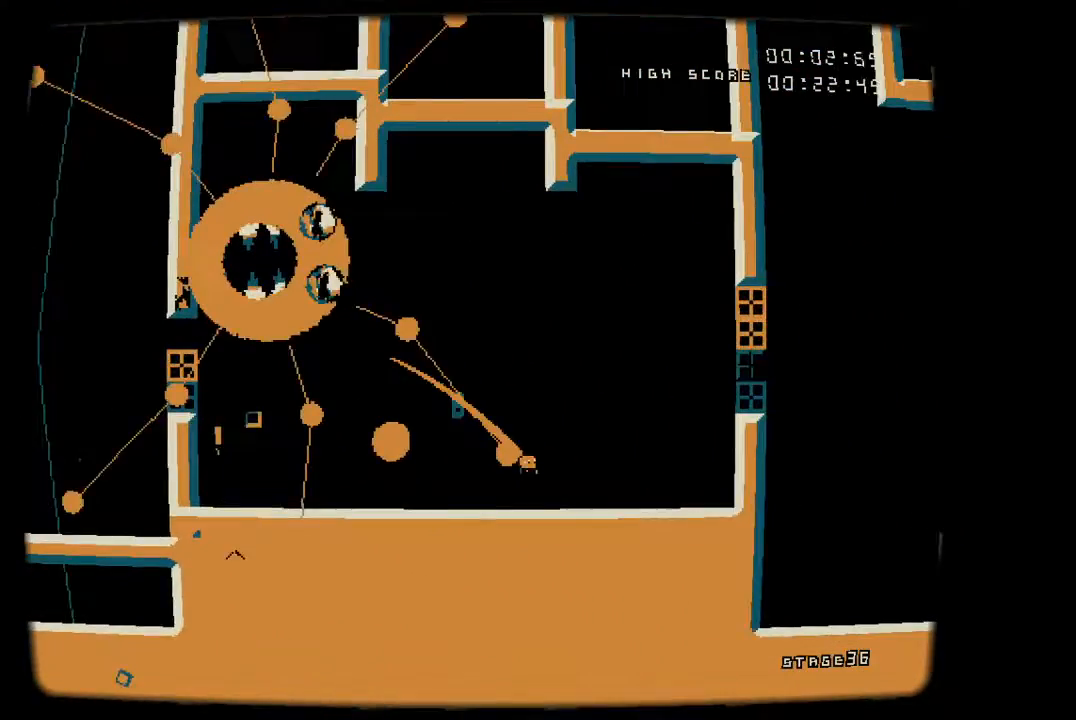
{"buttons": ["DPAD_RIGHT"], "events": [[67, "CROSS", "down"], [217, "R1", "down"], [317, "CROSS", "up"], [383, "R1", "up"]]}
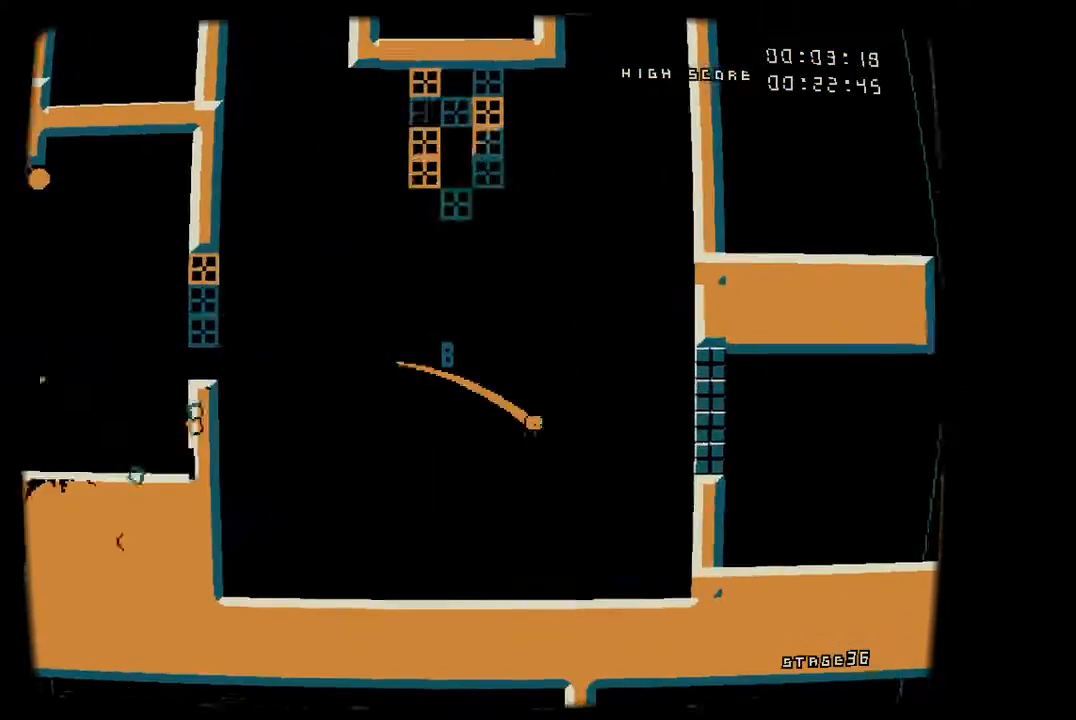
{"buttons": ["DPAD_RIGHT"], "events": [[183, "CROSS", "down"], [333, "CROSS", "up"]]}
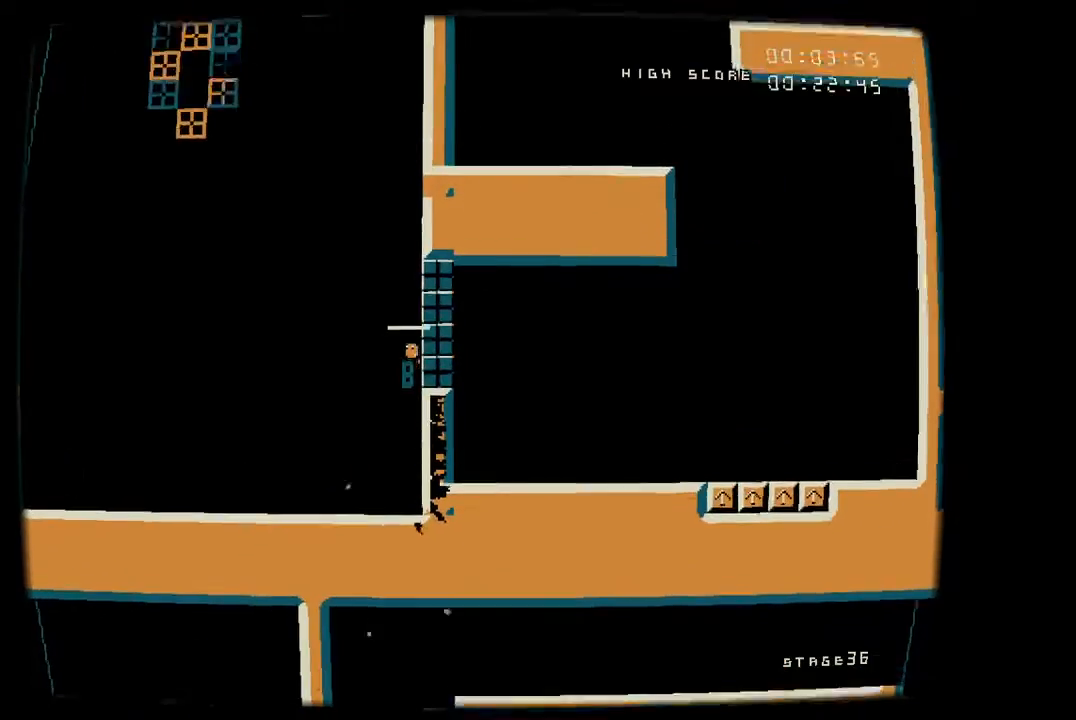
{"buttons": ["DPAD_RIGHT"], "events": []}
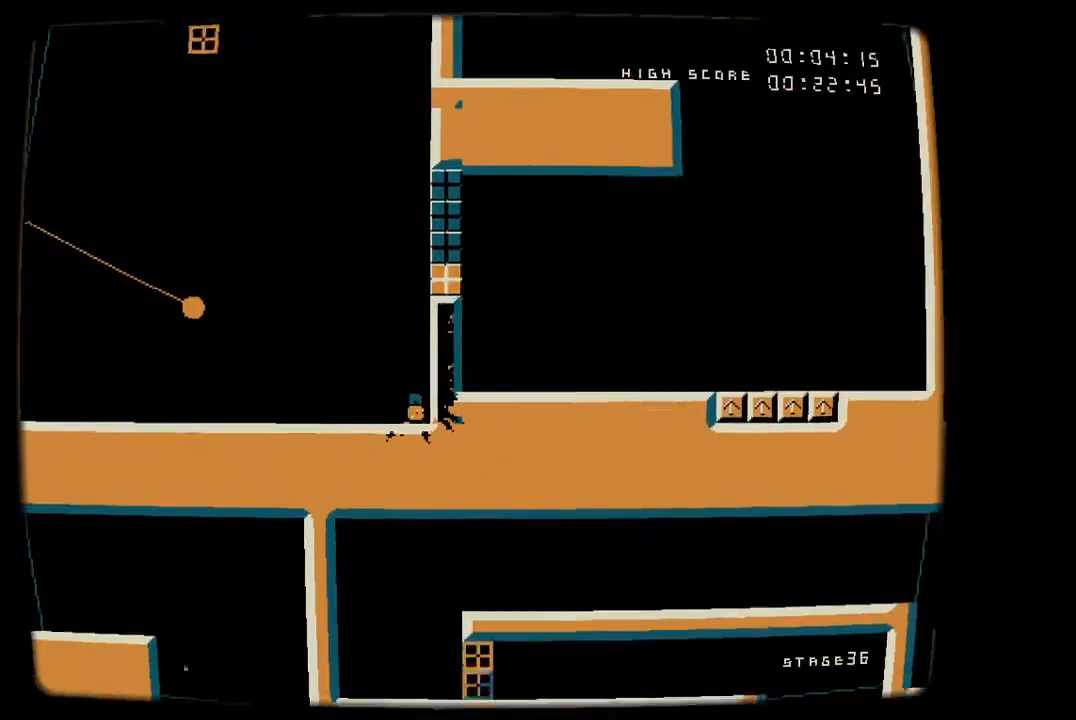
{"buttons": ["R1", "DPAD_RIGHT"], "events": [[183, "CROSS", "down"], [417, "R1", "down"], [467, "CROSS", "up"]]}
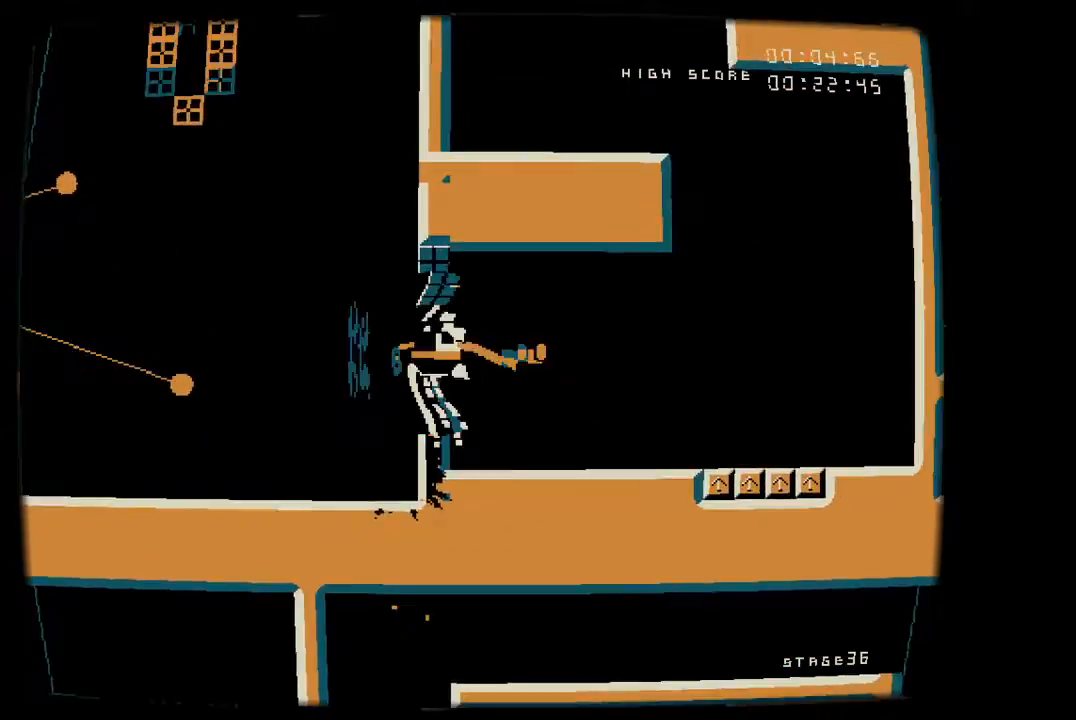
{"buttons": ["CROSS", "DPAD_LEFT"], "events": [[33, "R1", "up"], [183, "DPAD_RIGHT", "up"], [283, "CROSS", "down"], [383, "DPAD_LEFT", "down"]]}
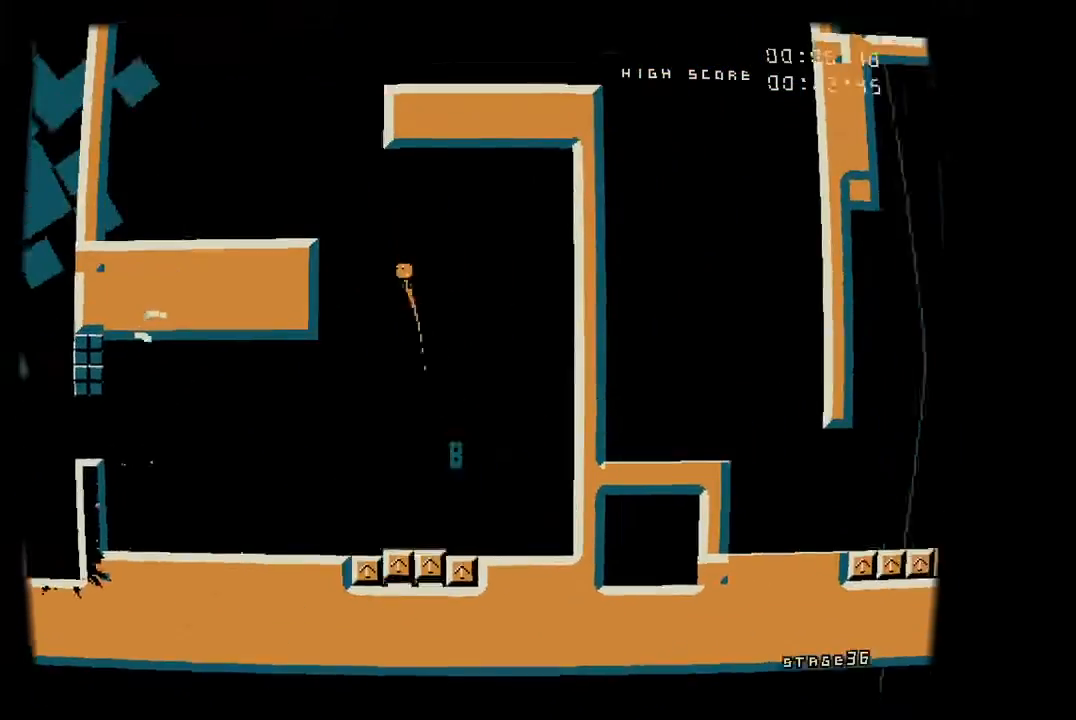
{"buttons": ["CROSS", "DPAD_RIGHT"], "events": [[100, "CROSS", "up"], [333, "CROSS", "down"], [400, "CROSS", "up"], [483, "CROSS", "down"], [483, "DPAD_LEFT", "up"], [500, "DPAD_RIGHT", "down"]]}
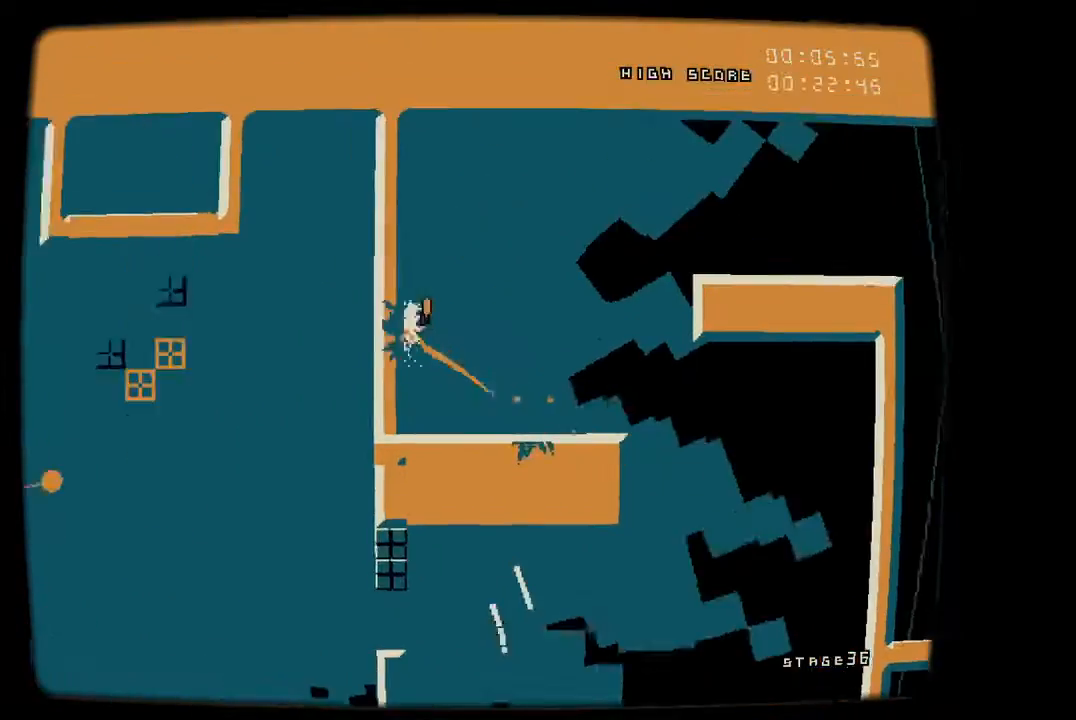
{"buttons": [], "events": [[150, "R1", "down"], [217, "CROSS", "up"], [300, "R1", "up"], [500, "DPAD_RIGHT", "up"]]}
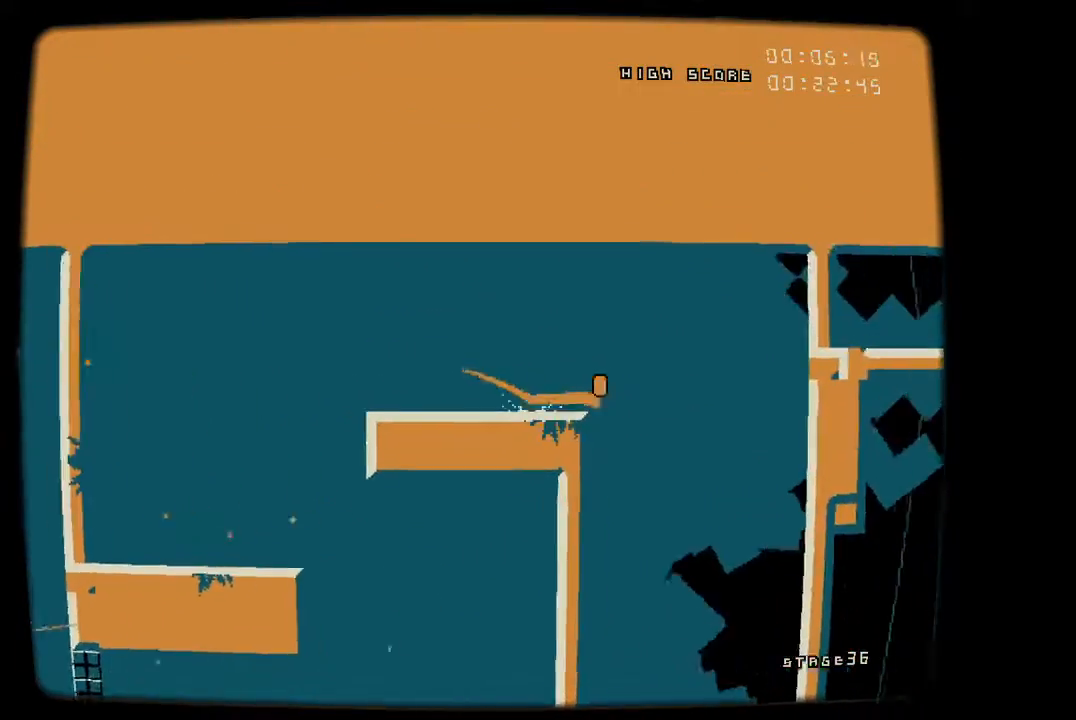
{"buttons": ["R1", "DPAD_RIGHT"], "events": [[167, "DPAD_RIGHT", "down"], [433, "R1", "down"]]}
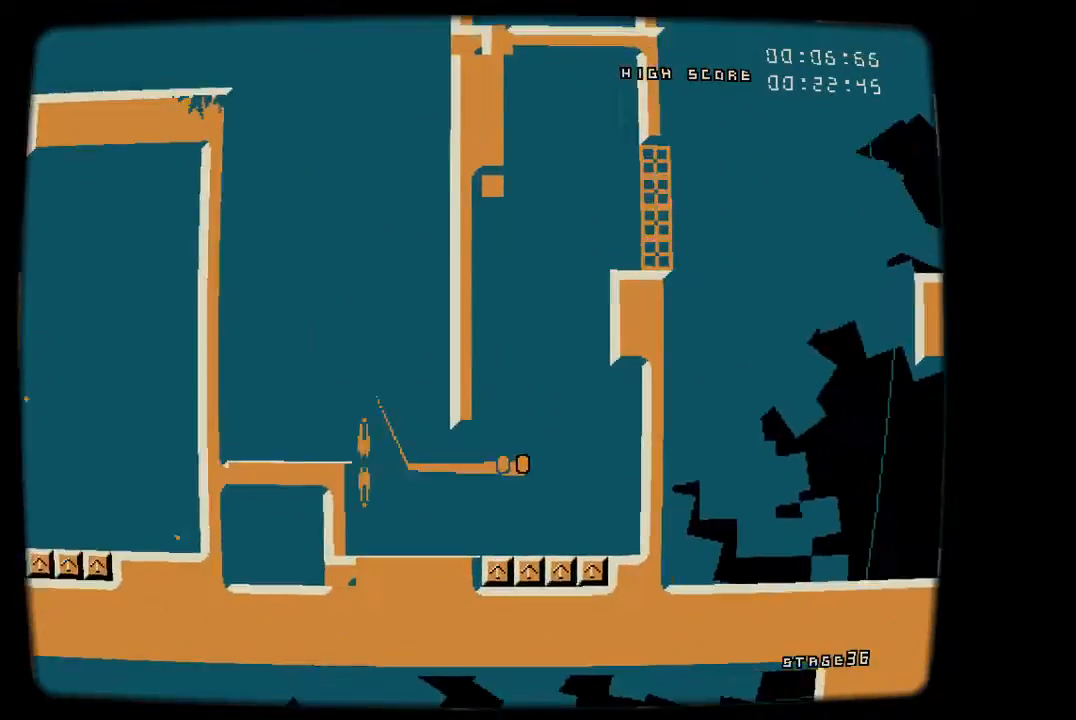
{"buttons": ["CROSS", "DPAD_RIGHT"], "events": [[83, "R1", "up"], [117, "DPAD_RIGHT", "up"], [150, "CROSS", "down"], [150, "DPAD_LEFT", "down"], [367, "DPAD_LEFT", "up"], [400, "DPAD_RIGHT", "down"]]}